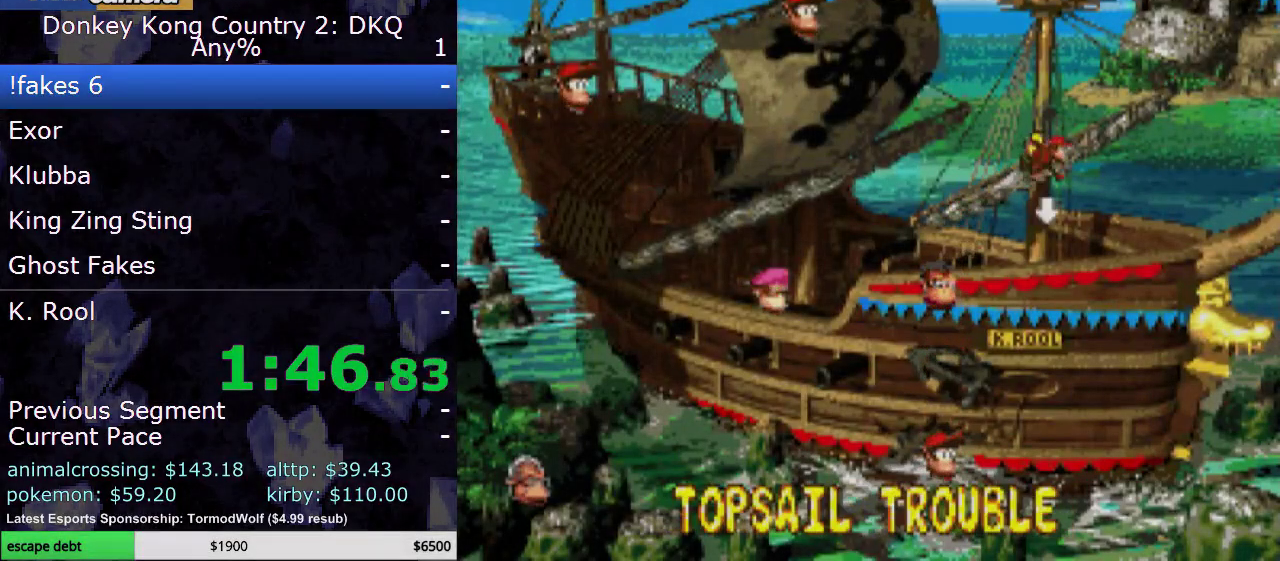
Gameplay with a controller (Nintendo layout); each line is a JSON object with the inputs held at the frame after it. "events" lists button and stick changes between this image and that frame as [ms after this image, input, new state], when the widget could be followed in between. Not read: L3 R3.
{"buttons": []}
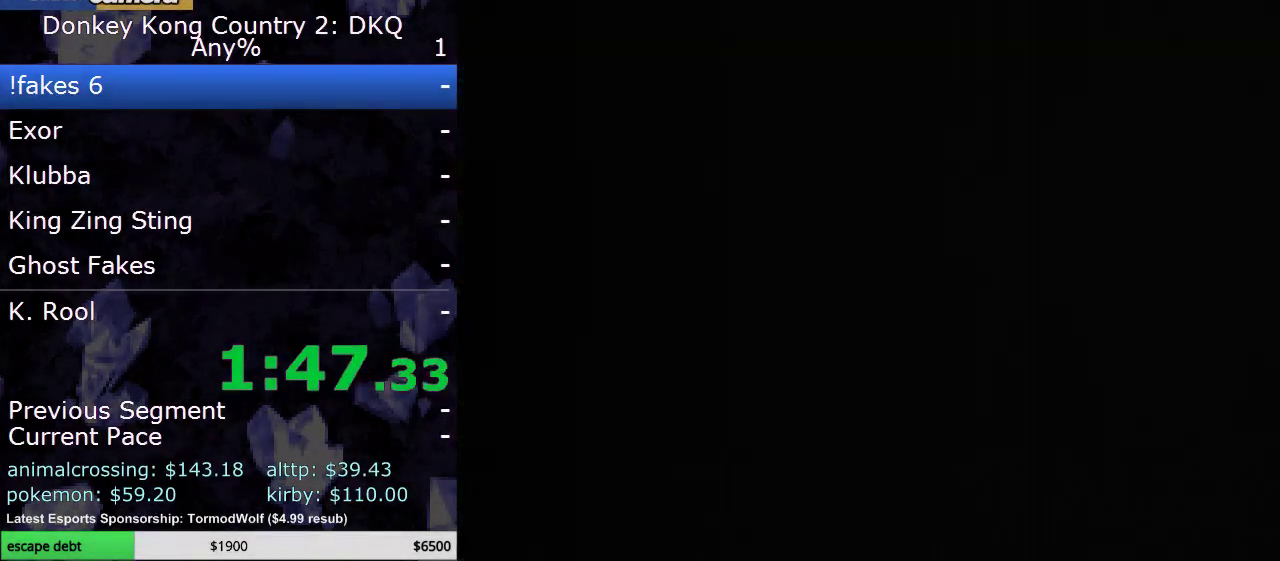
{"buttons": [], "events": []}
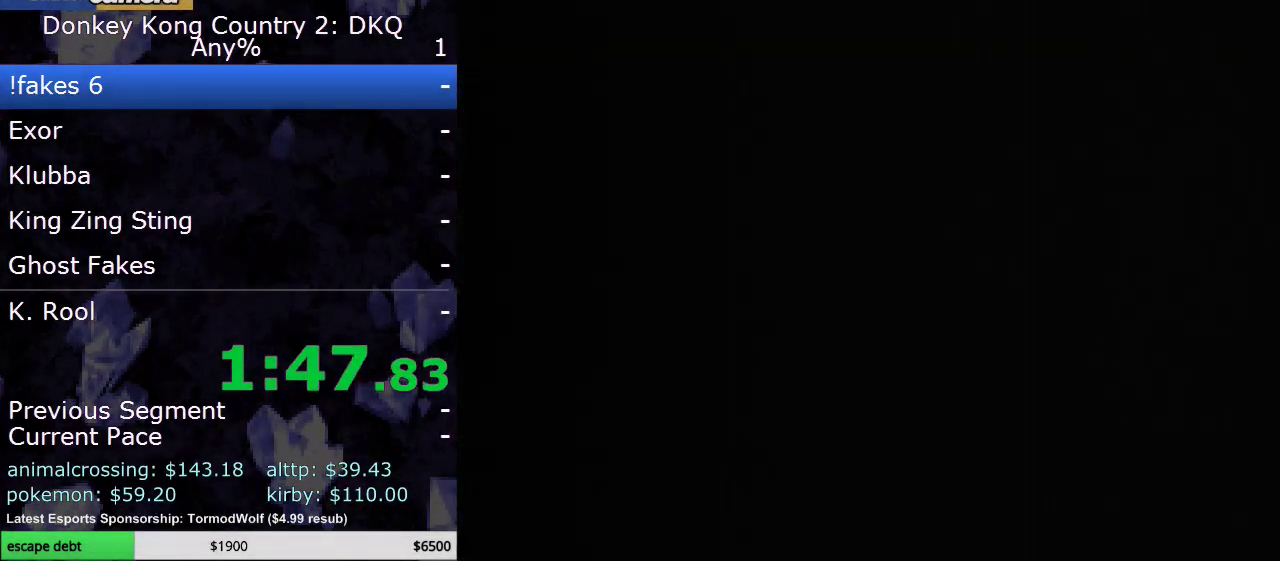
{"buttons": [], "events": []}
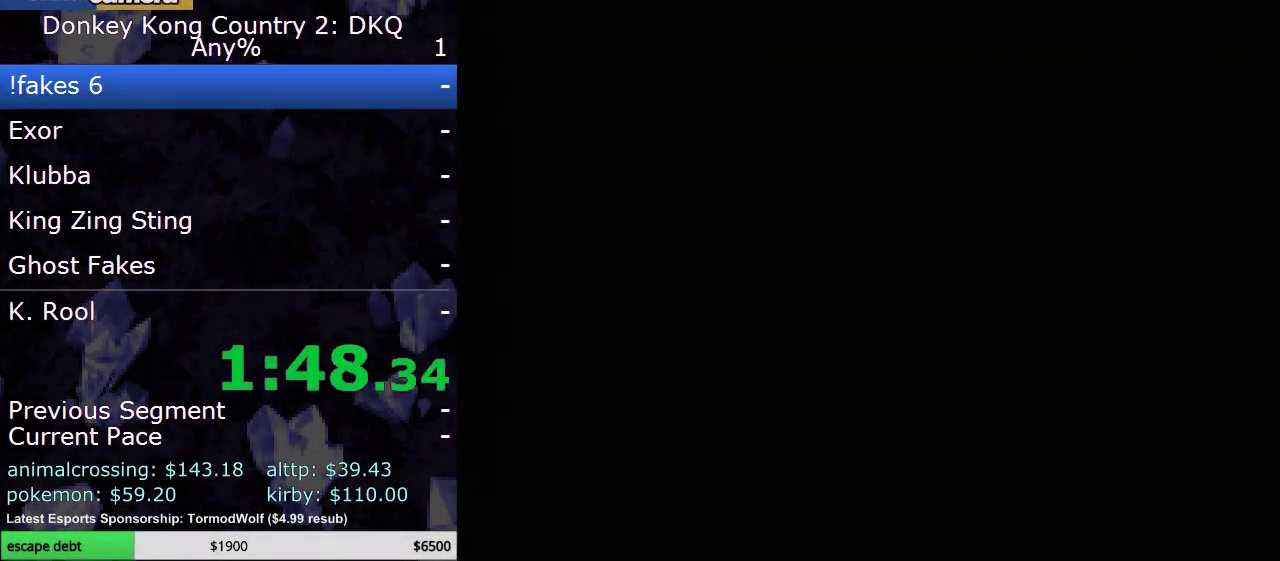
{"buttons": [], "events": []}
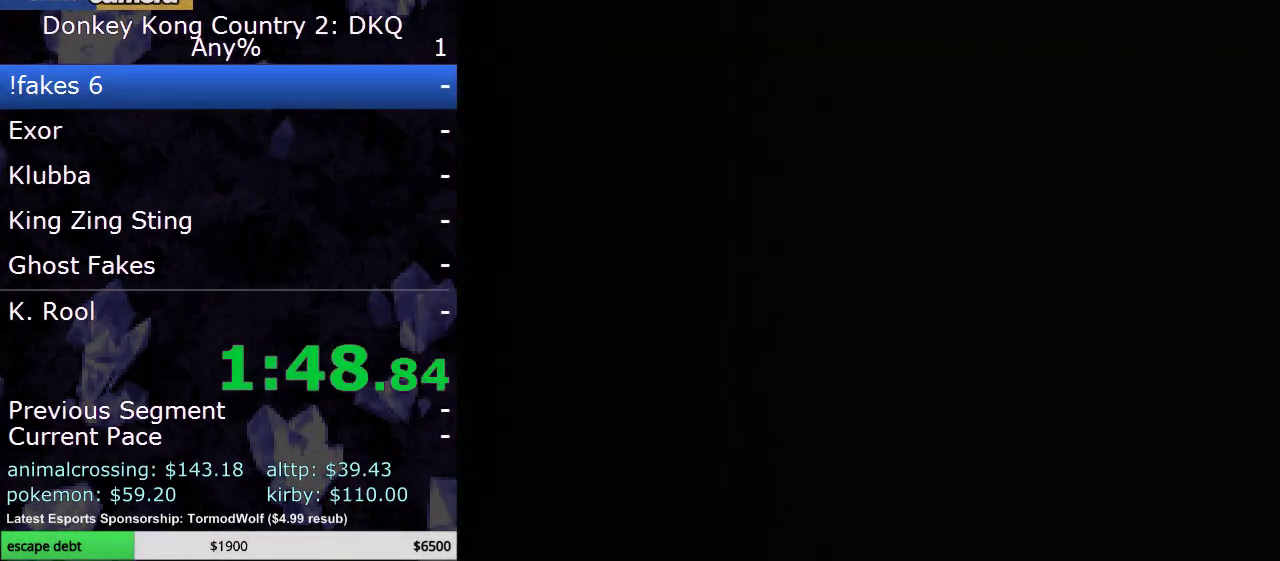
{"buttons": [], "events": []}
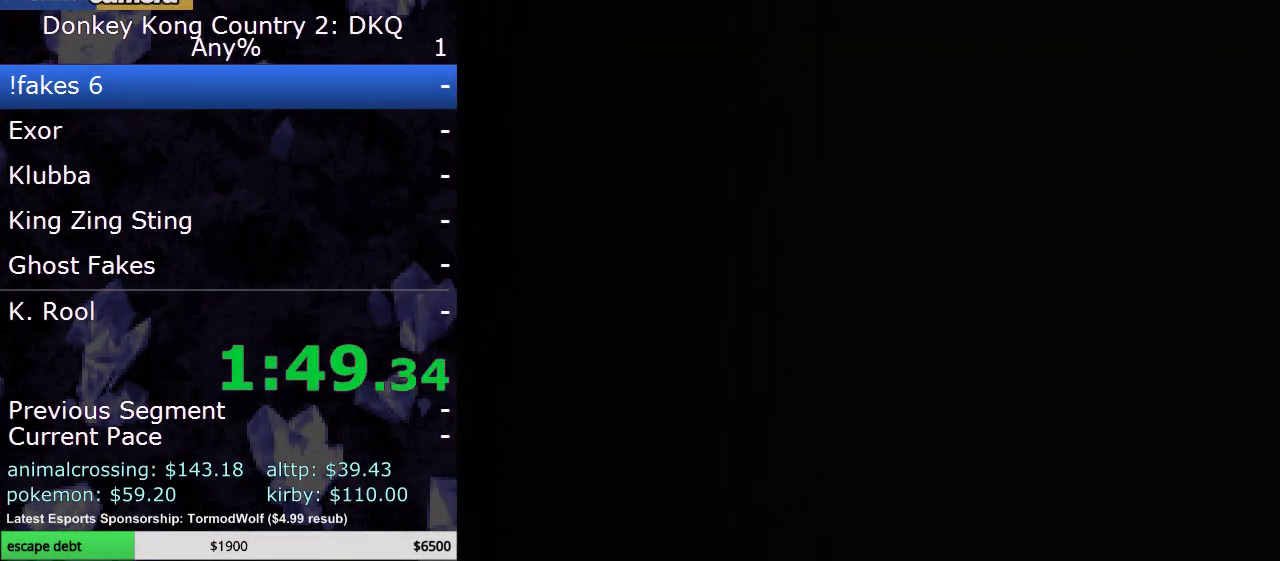
{"buttons": ["Y", "DPAD_LEFT"], "events": [[250, "DPAD_LEFT", "down"], [250, "Y", "down"]]}
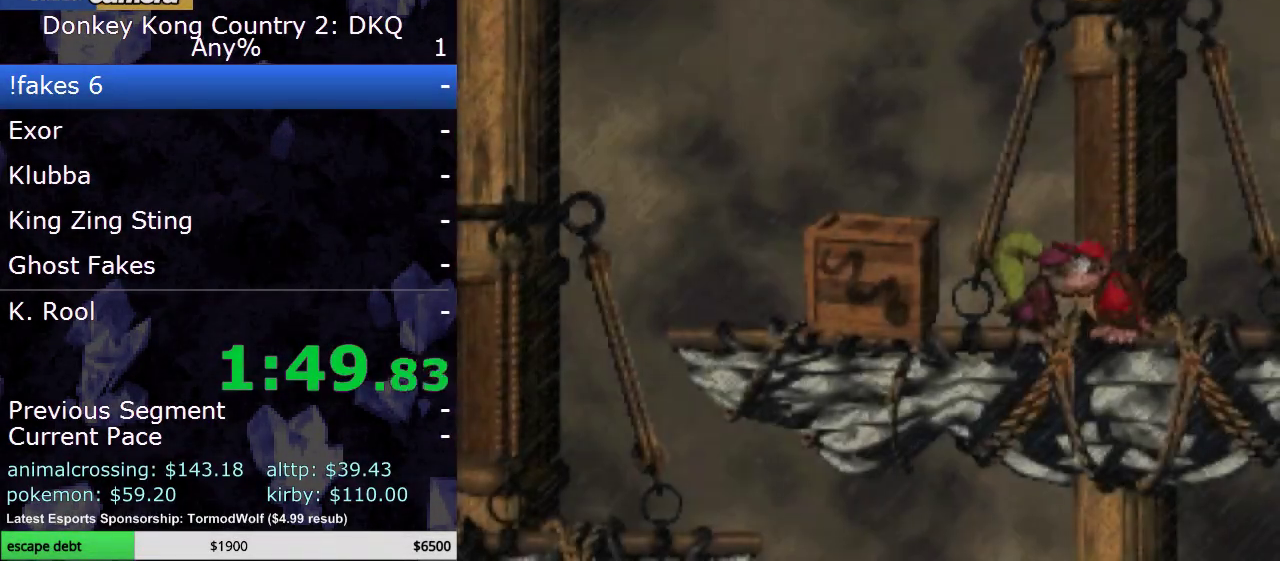
{"buttons": ["Y", "DPAD_LEFT"], "events": []}
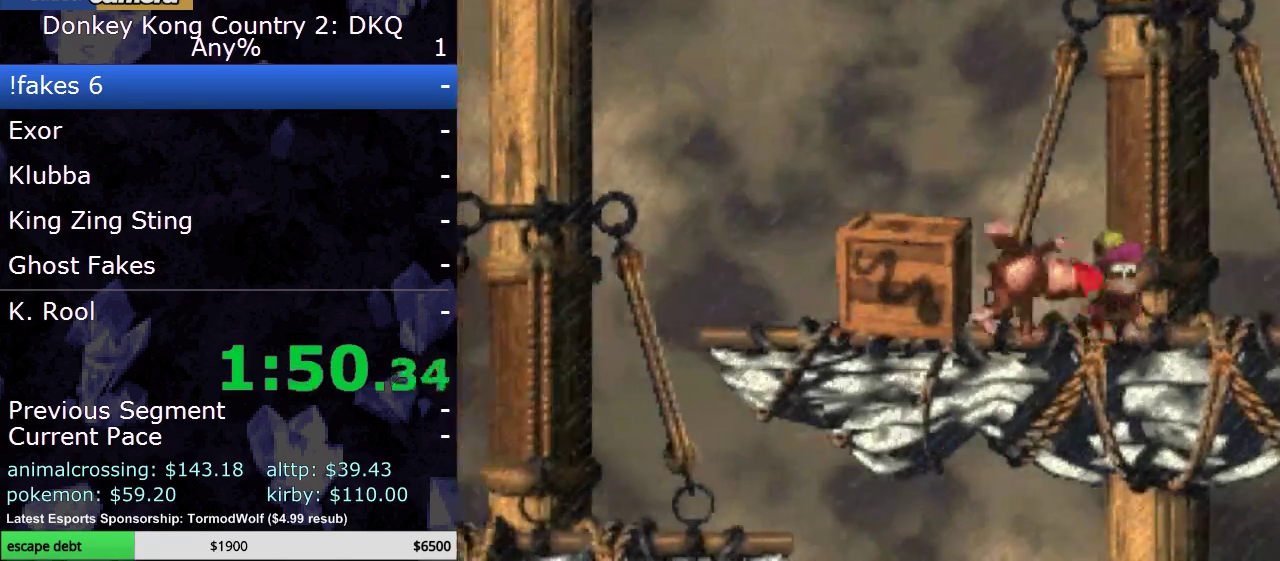
{"buttons": ["Y", "DPAD_LEFT"], "events": []}
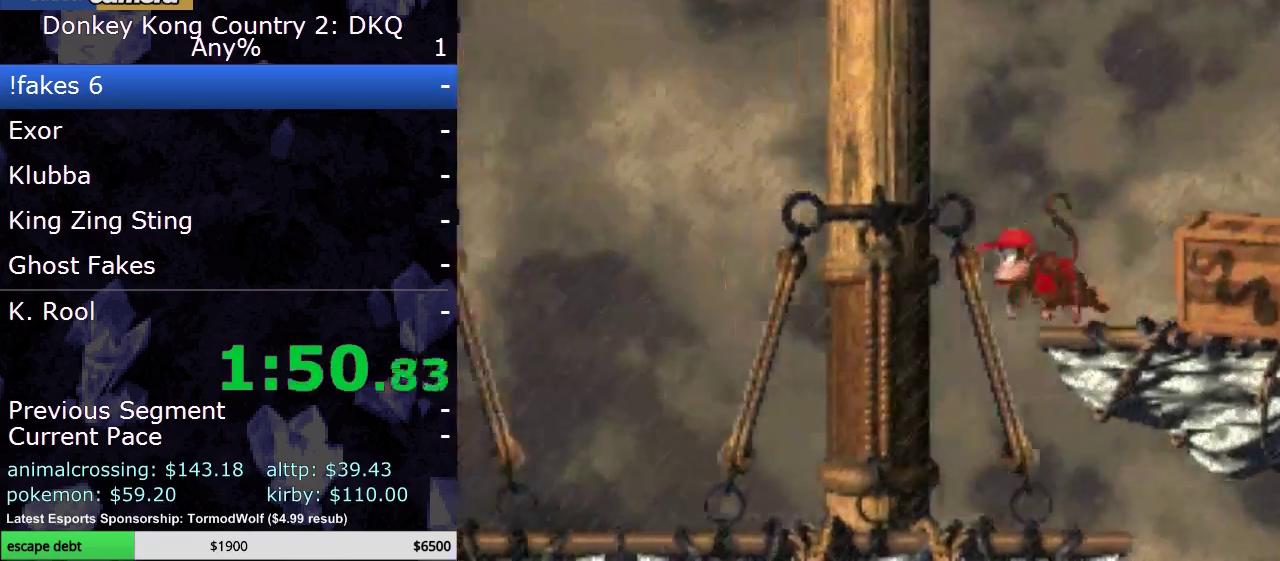
{"buttons": ["Y", "DPAD_RIGHT"], "events": [[150, "DPAD_LEFT", "up"], [150, "DPAD_RIGHT", "down"], [383, "Y", "up"], [483, "Y", "down"]]}
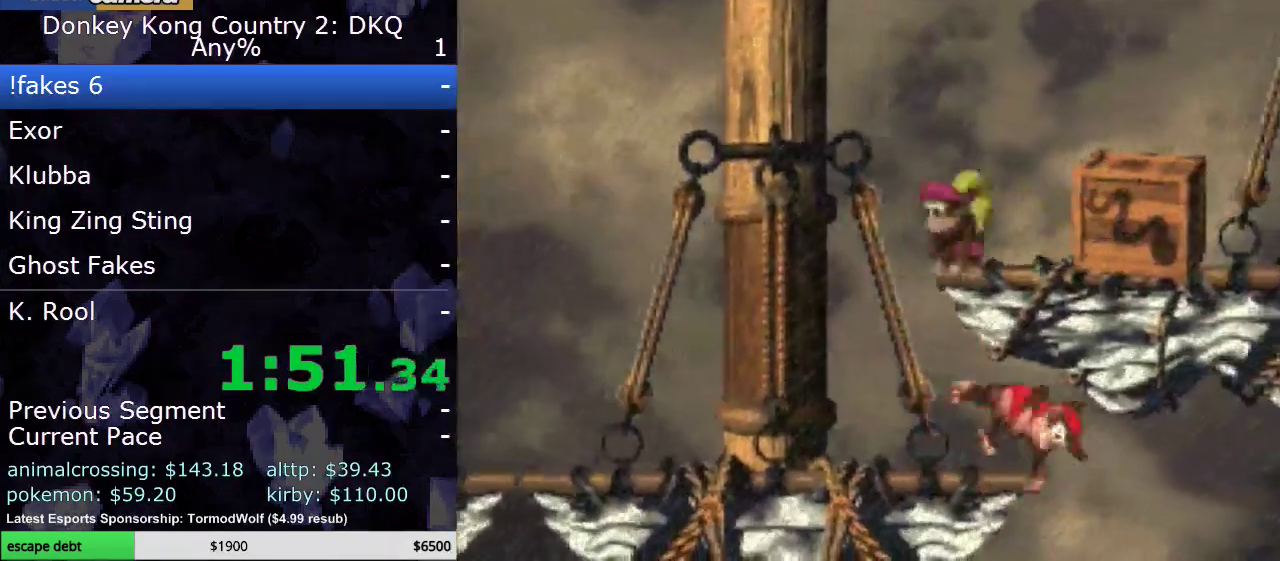
{"buttons": ["Y", "DPAD_RIGHT"], "events": [[300, "B", "down"], [417, "B", "up"]]}
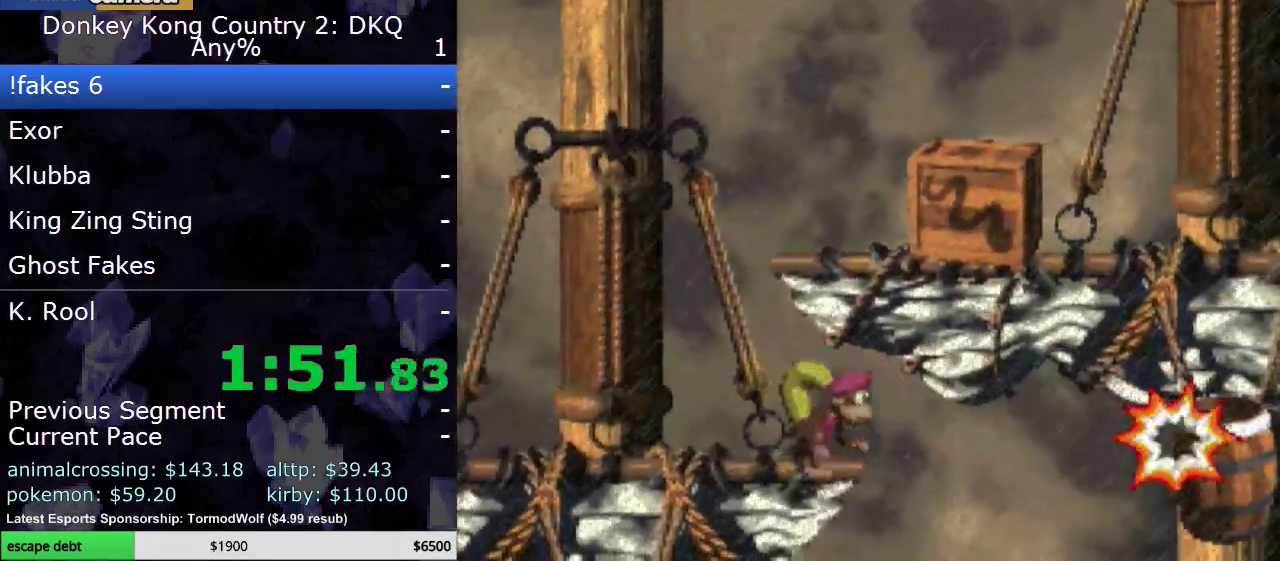
{"buttons": [], "events": [[17, "B", "down"], [183, "B", "up"], [350, "Y", "up"], [400, "DPAD_RIGHT", "up"]]}
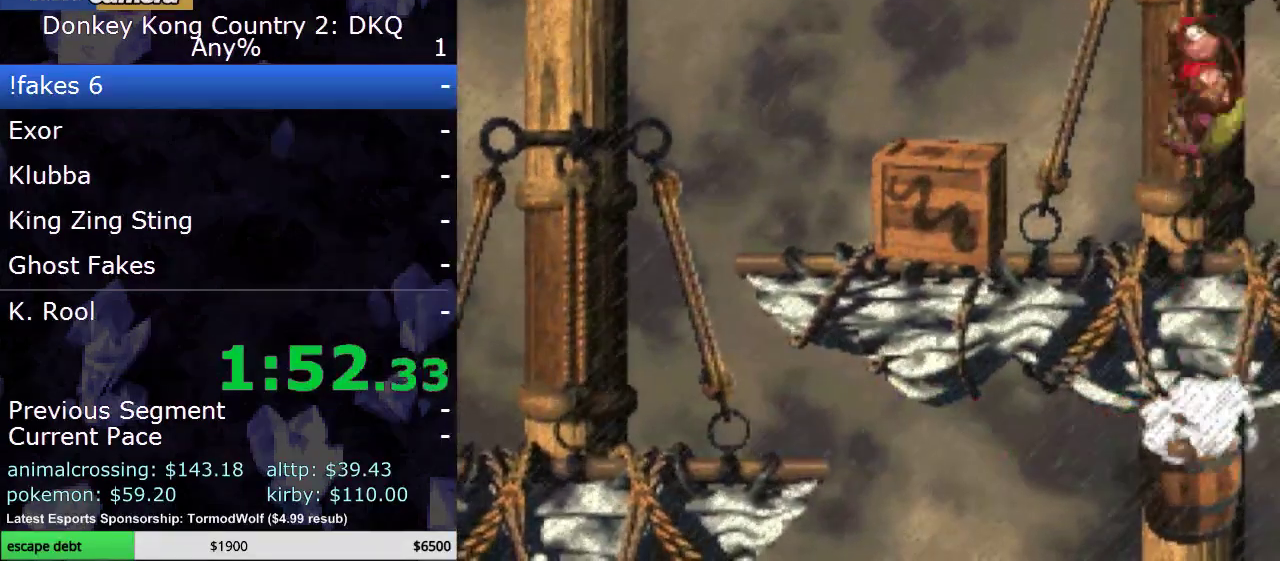
{"buttons": [], "events": [[17, "A", "down"], [167, "A", "up"], [250, "A", "down"], [350, "A", "up"]]}
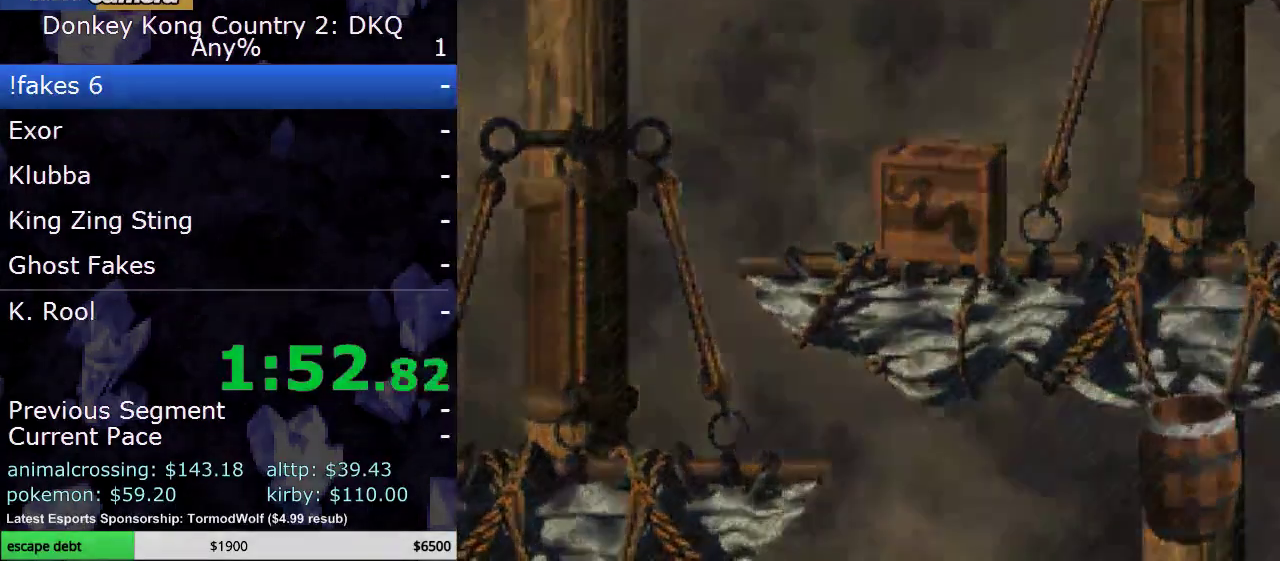
{"buttons": [], "events": []}
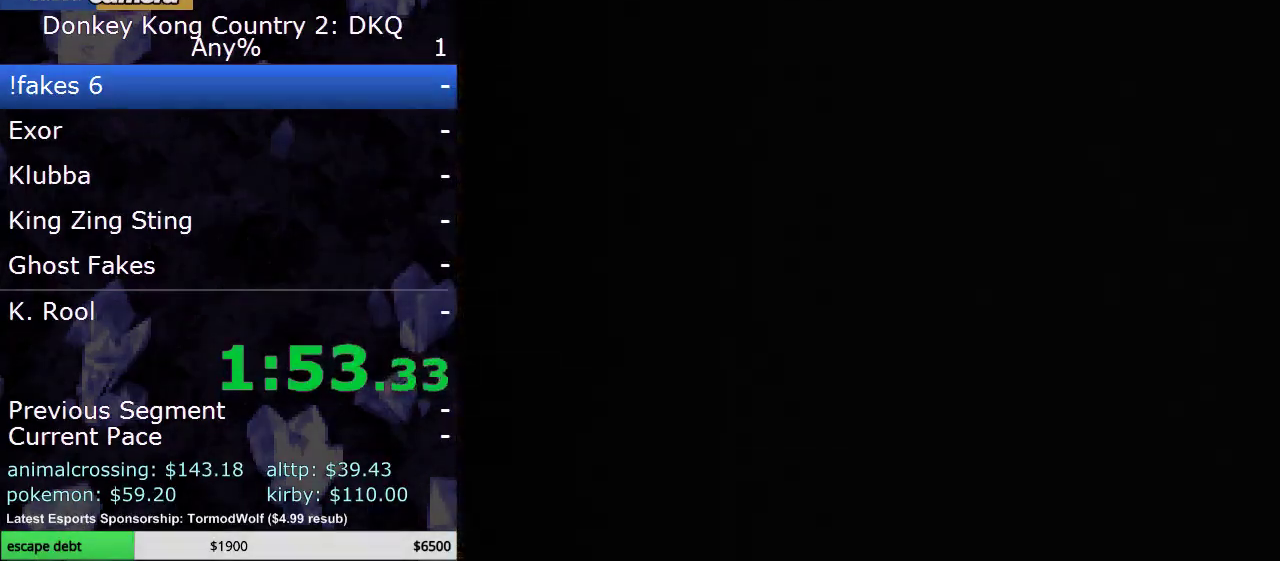
{"buttons": [], "events": []}
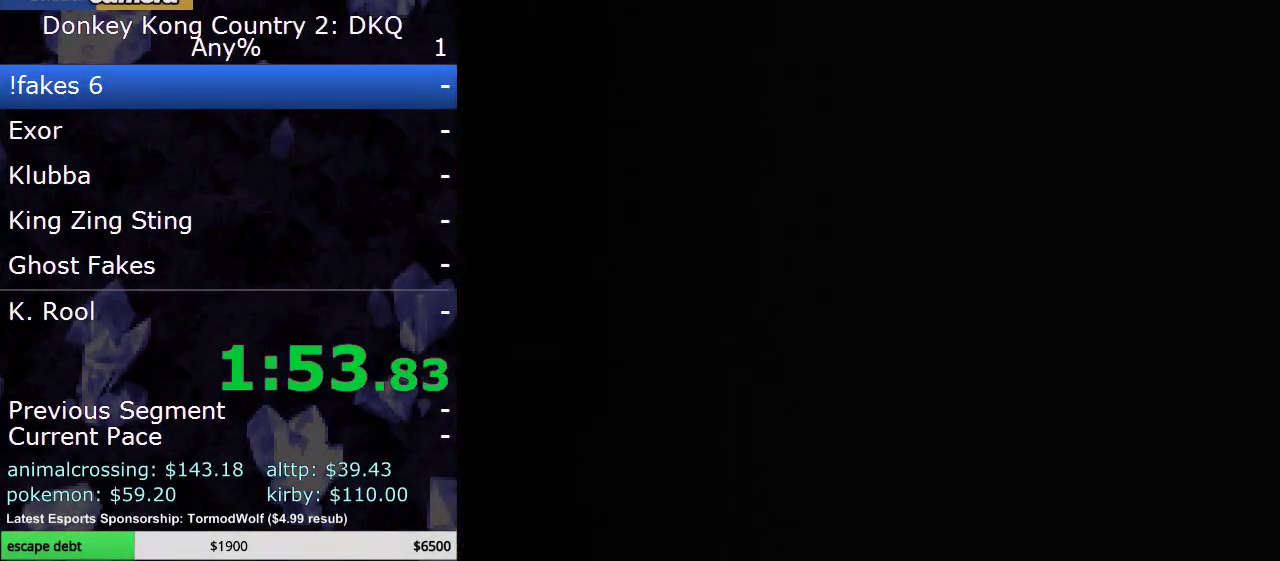
{"buttons": [], "events": []}
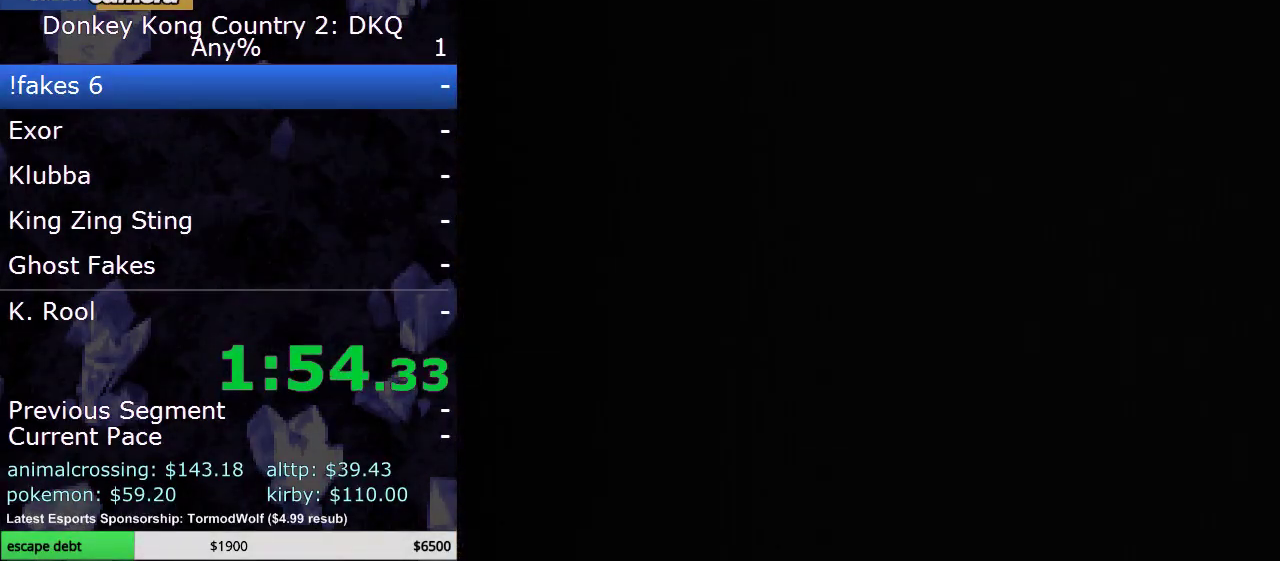
{"buttons": [], "events": []}
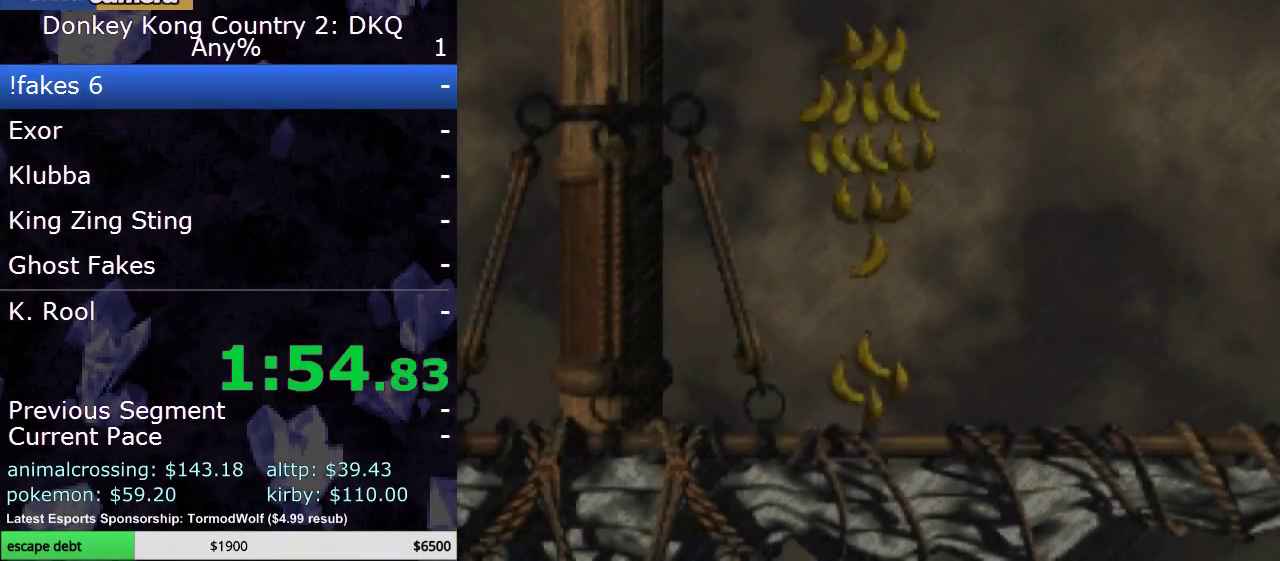
{"buttons": ["Y", "DPAD_RIGHT"], "events": [[117, "DPAD_RIGHT", "down"], [117, "Y", "down"]]}
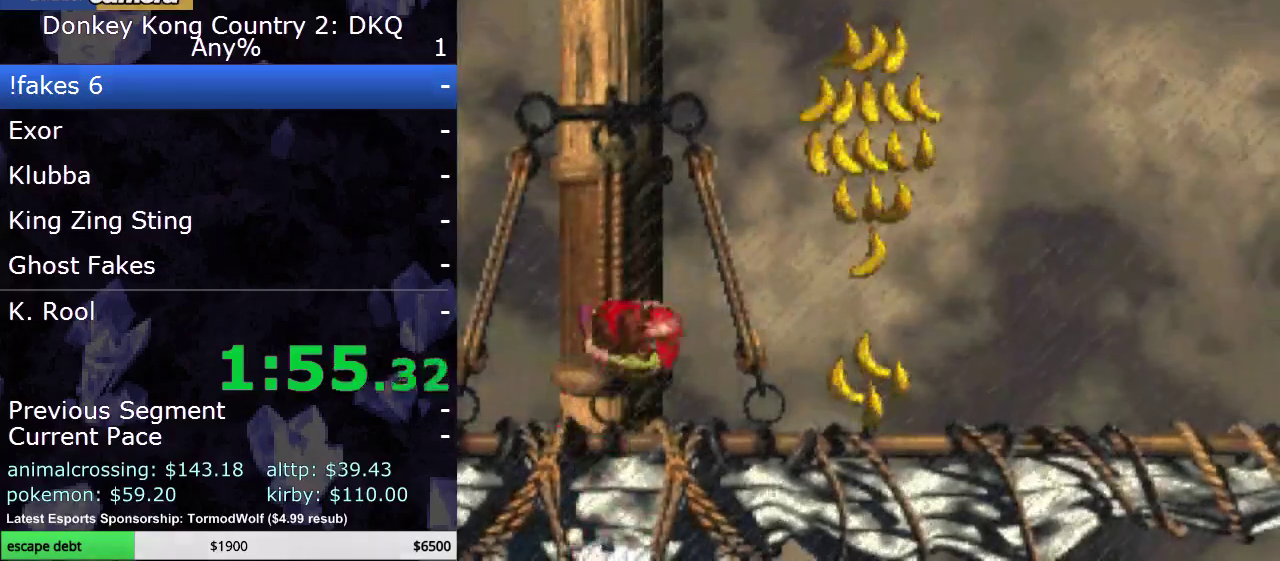
{"buttons": ["Y", "DPAD_RIGHT"], "events": [[333, "Y", "up"], [383, "Y", "down"]]}
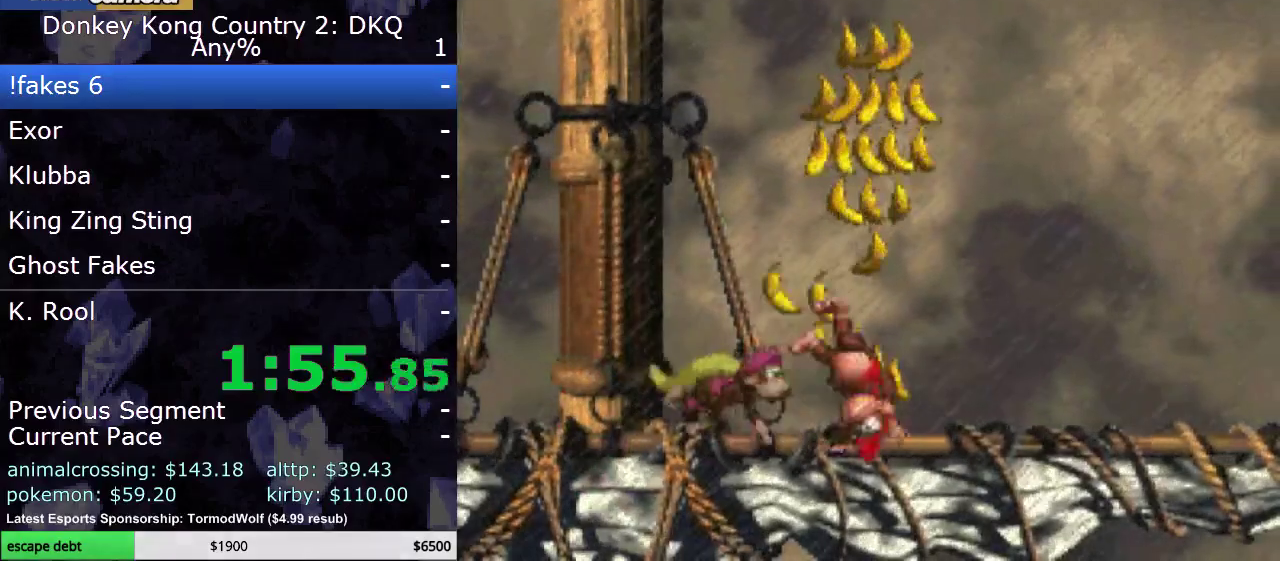
{"buttons": ["Y", "DPAD_RIGHT"], "events": []}
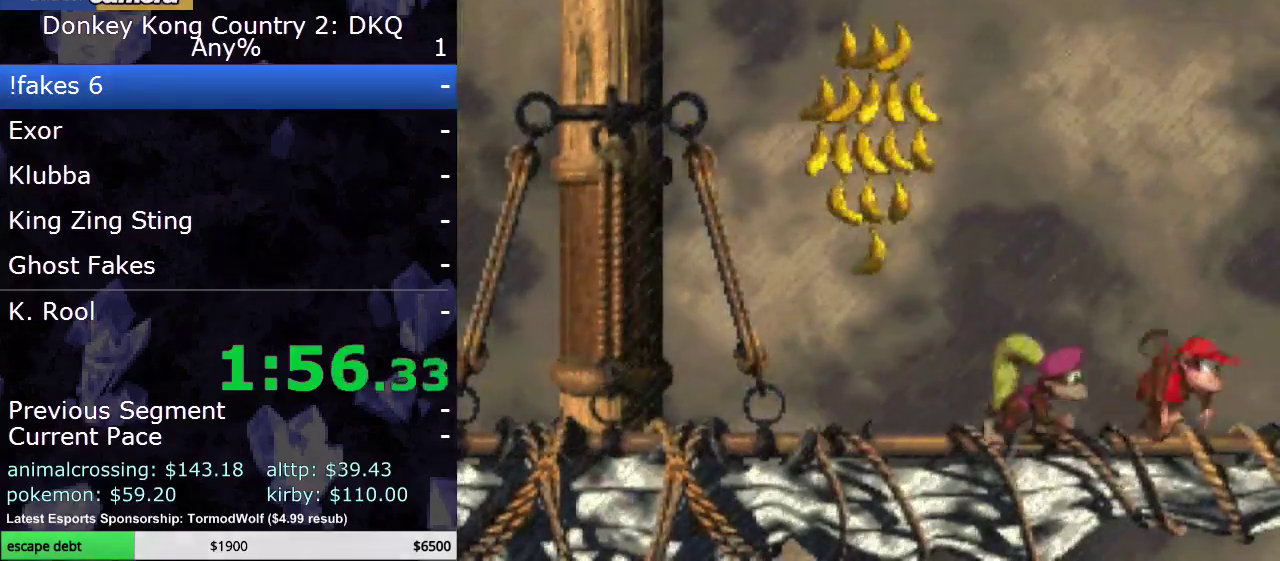
{"buttons": [], "events": [[367, "DPAD_RIGHT", "up"], [417, "Y", "up"]]}
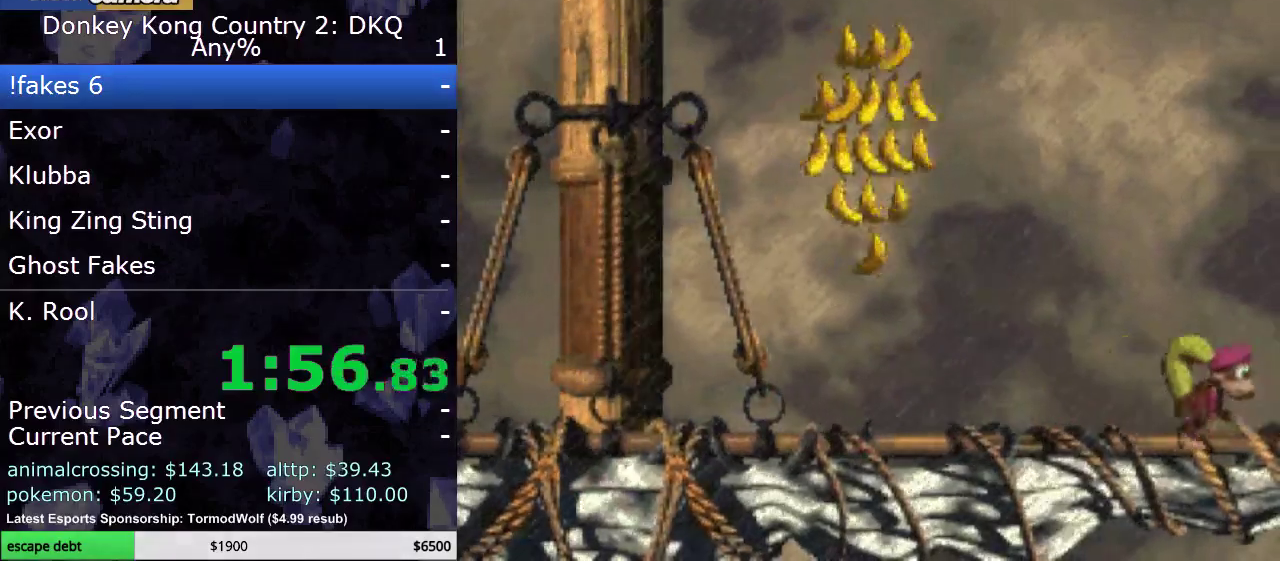
{"buttons": [], "events": []}
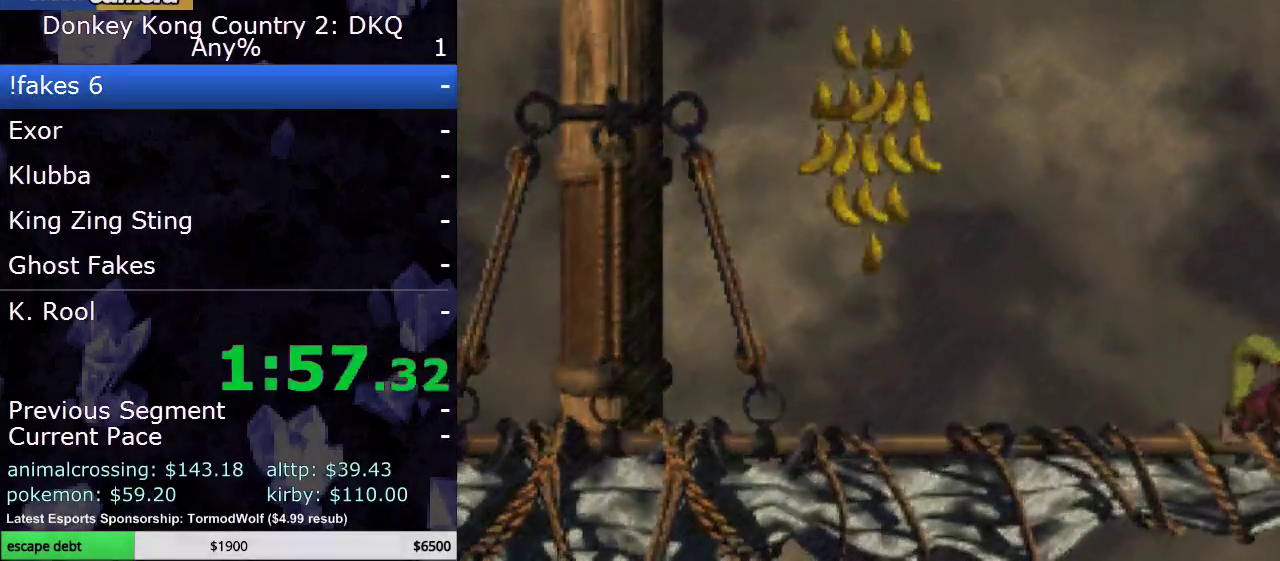
{"buttons": [], "events": []}
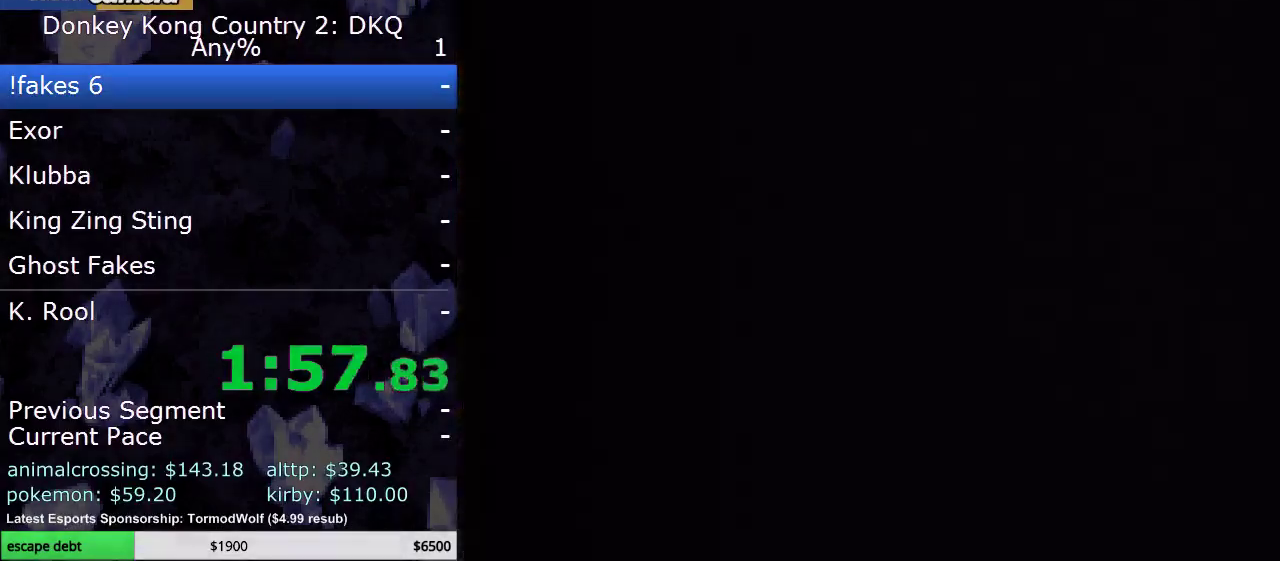
{"buttons": [], "events": []}
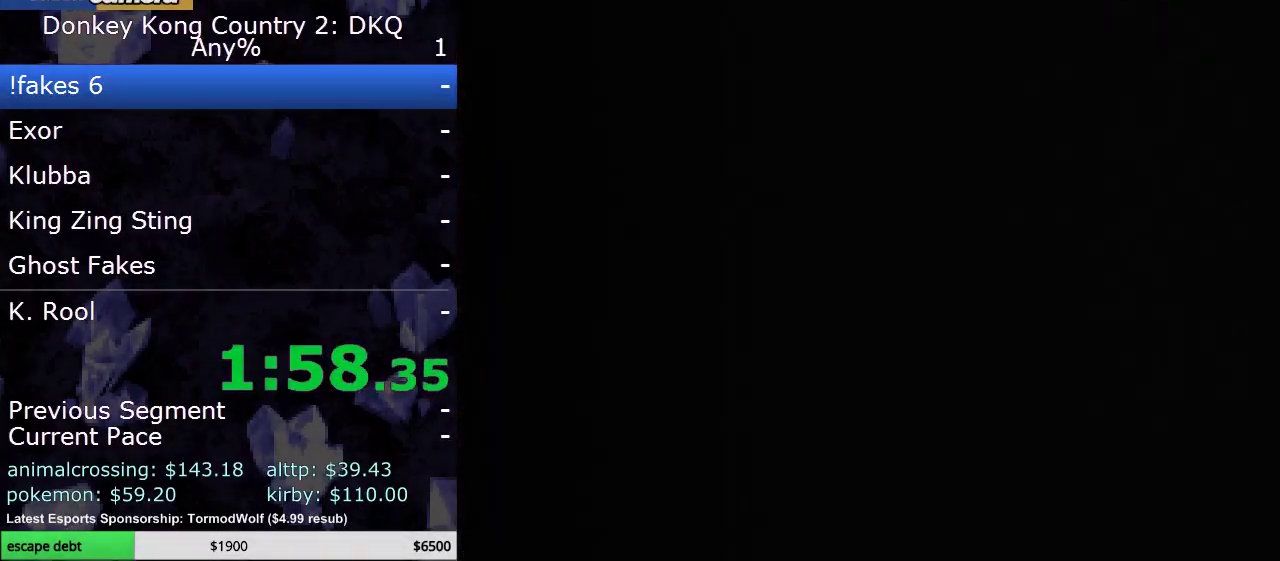
{"buttons": [], "events": []}
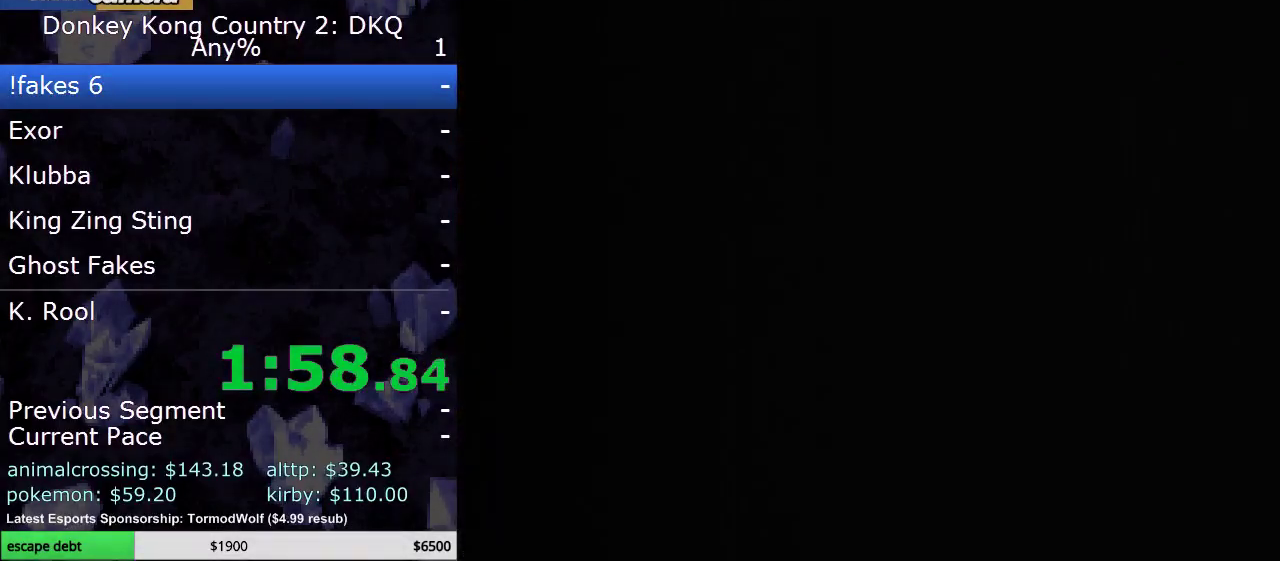
{"buttons": [], "events": []}
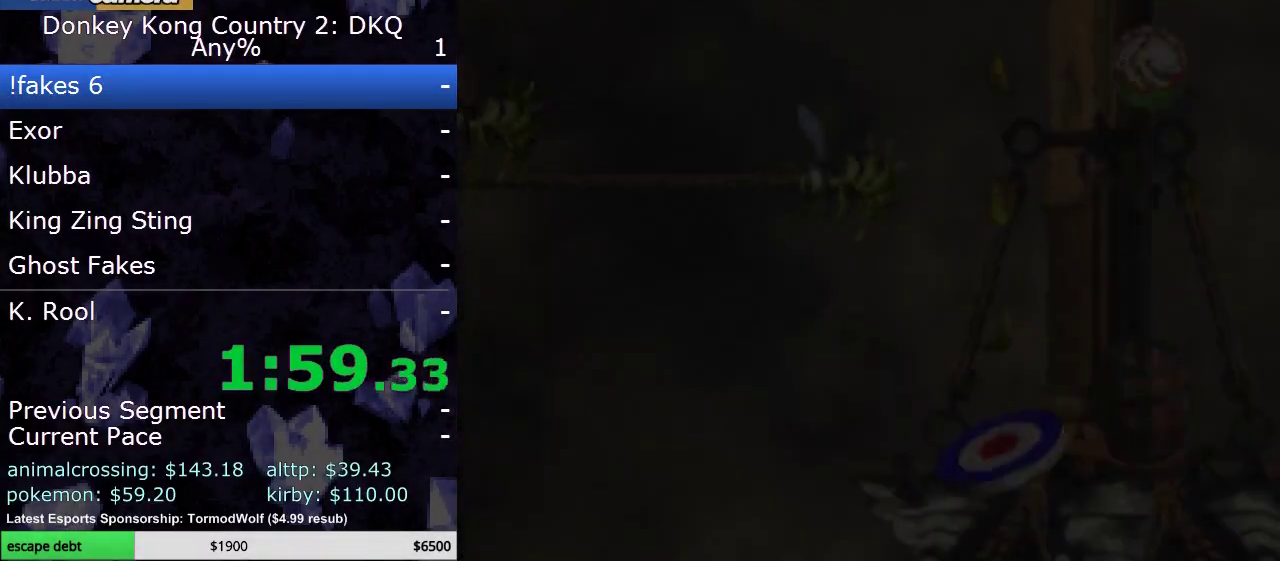
{"buttons": ["Y"], "events": [[17, "Y", "down"]]}
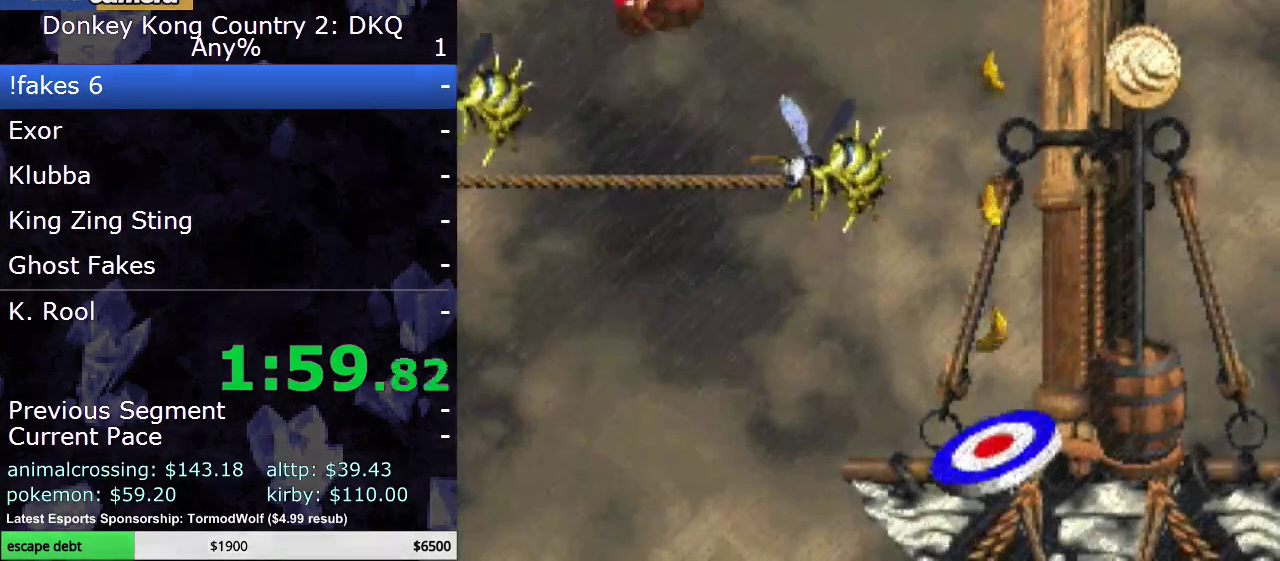
{"buttons": ["Y", "DPAD_RIGHT"], "events": [[267, "DPAD_RIGHT", "down"], [300, "B", "down"], [300, "DPAD_DOWN", "down"], [400, "B", "up"], [400, "DPAD_DOWN", "up"]]}
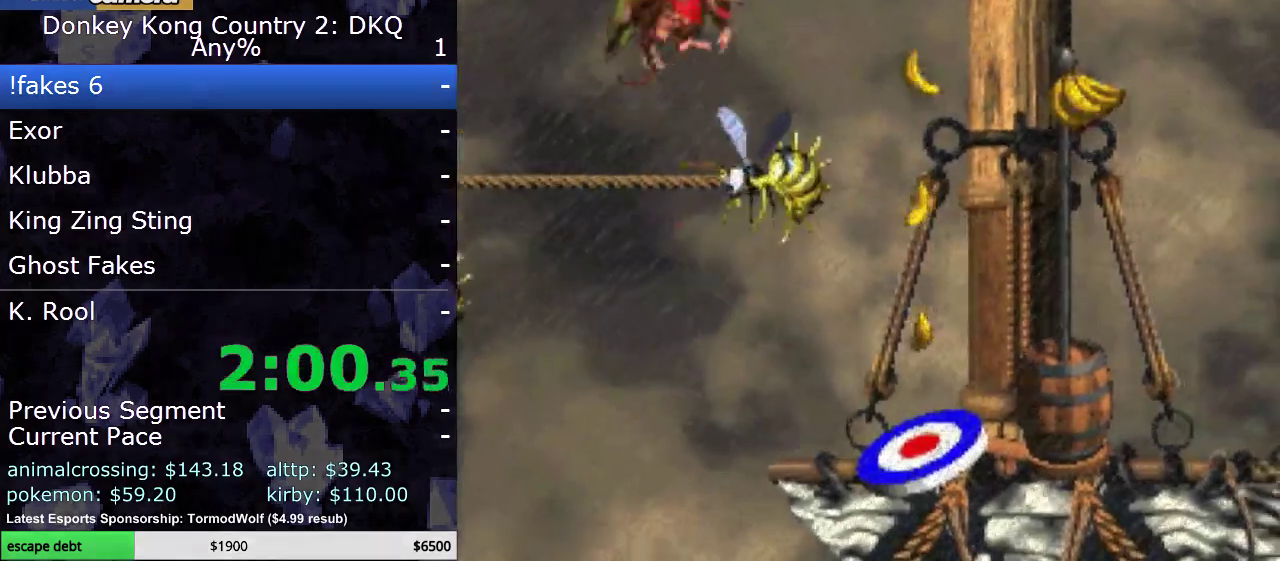
{"buttons": ["Y"], "events": [[50, "DPAD_DOWN", "down"], [183, "DPAD_DOWN", "up"], [483, "DPAD_RIGHT", "up"]]}
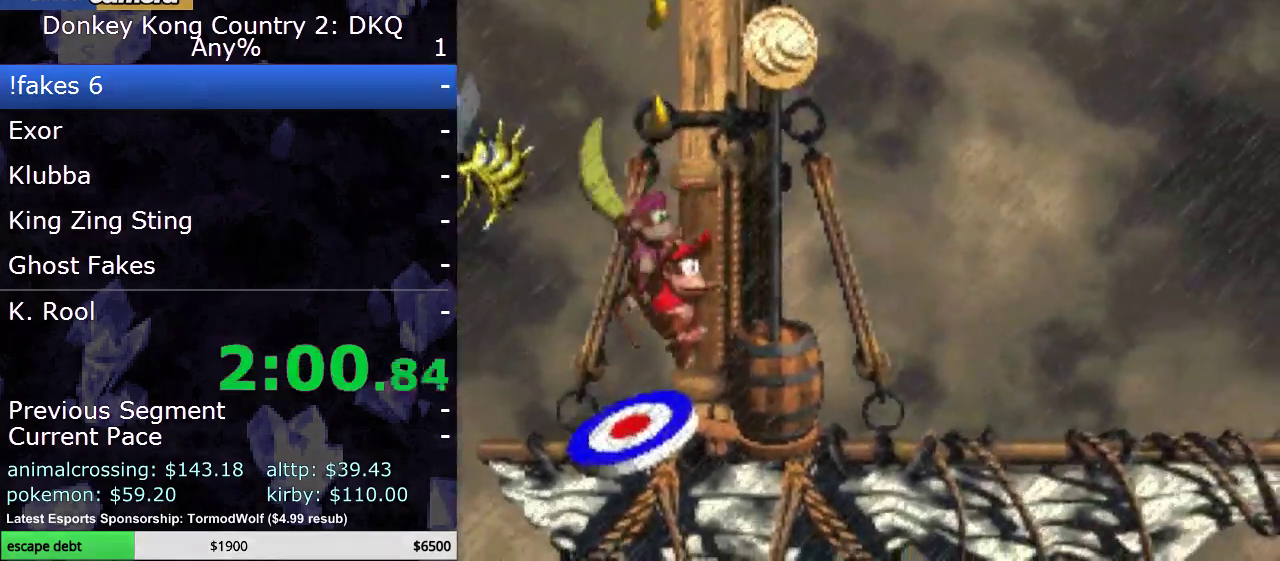
{"buttons": ["Y"], "events": []}
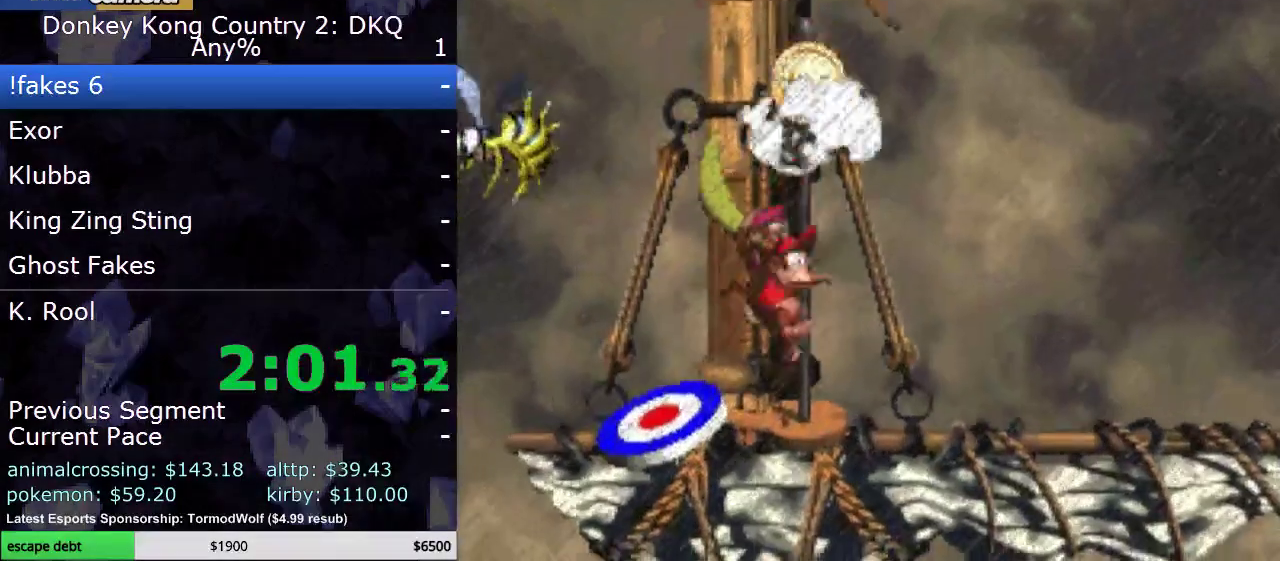
{"buttons": [], "events": [[50, "Y", "up"], [400, "A", "down"], [483, "A", "up"]]}
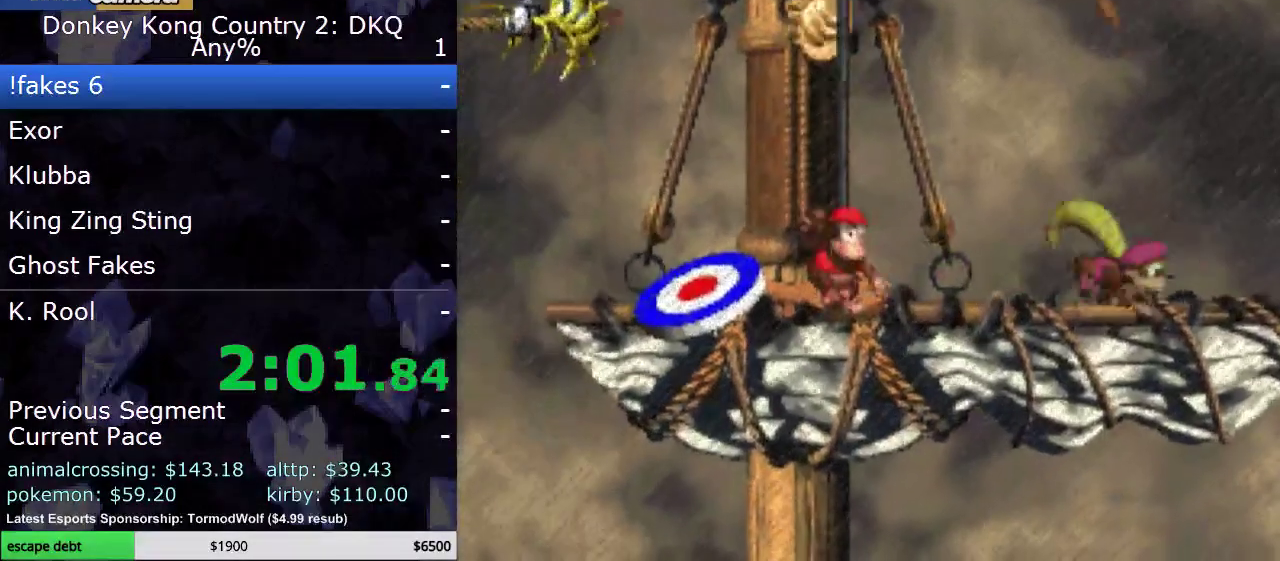
{"buttons": ["A"], "events": [[50, "A", "down"], [183, "A", "up"], [267, "A", "down"], [367, "A", "up"], [483, "A", "down"]]}